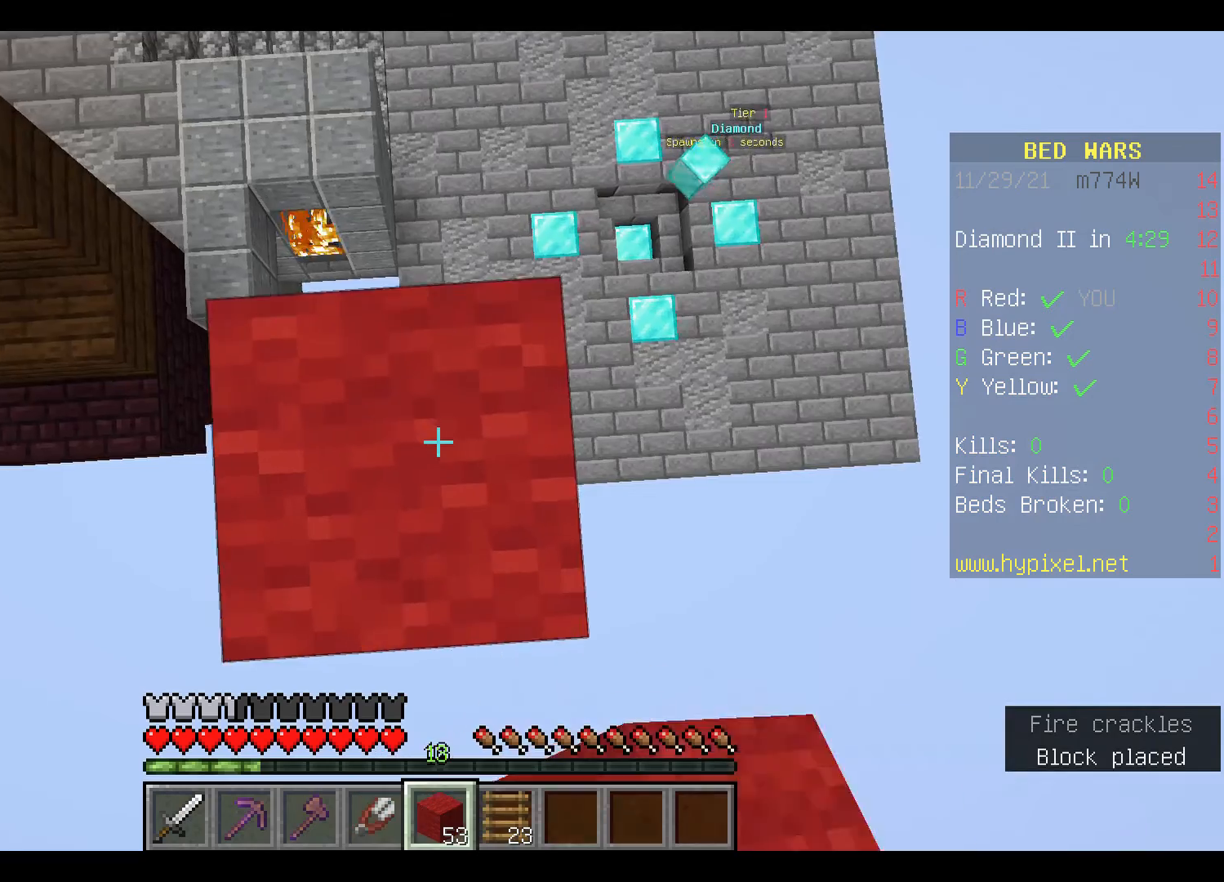
Gameplay with keyboard and mouse; each line is a JSON object with the keys and mouse buttons held at the frame after it. "events" lists presses ("down") and releases ("up") of "a", "d", "s", "space", "w", "mouse_left" and "mouse_right" between this image and that frame as [ms after this image, input, new state], when the widget could be followed in between. "mouse_left", "mouse_right" = the "left", "right" buttons of the "mouse" list. No other keys are recorded. Fast repeated clicks can show as one long hold. Mouse movement is not recorded.
{"keys": ["space"], "mouse": [], "events": [[67, "mouse_right", "up"], [200, "mouse_right", "down"], [267, "mouse_right", "up"], [367, "mouse_right", "down"], [500, "mouse_right", "up"]]}
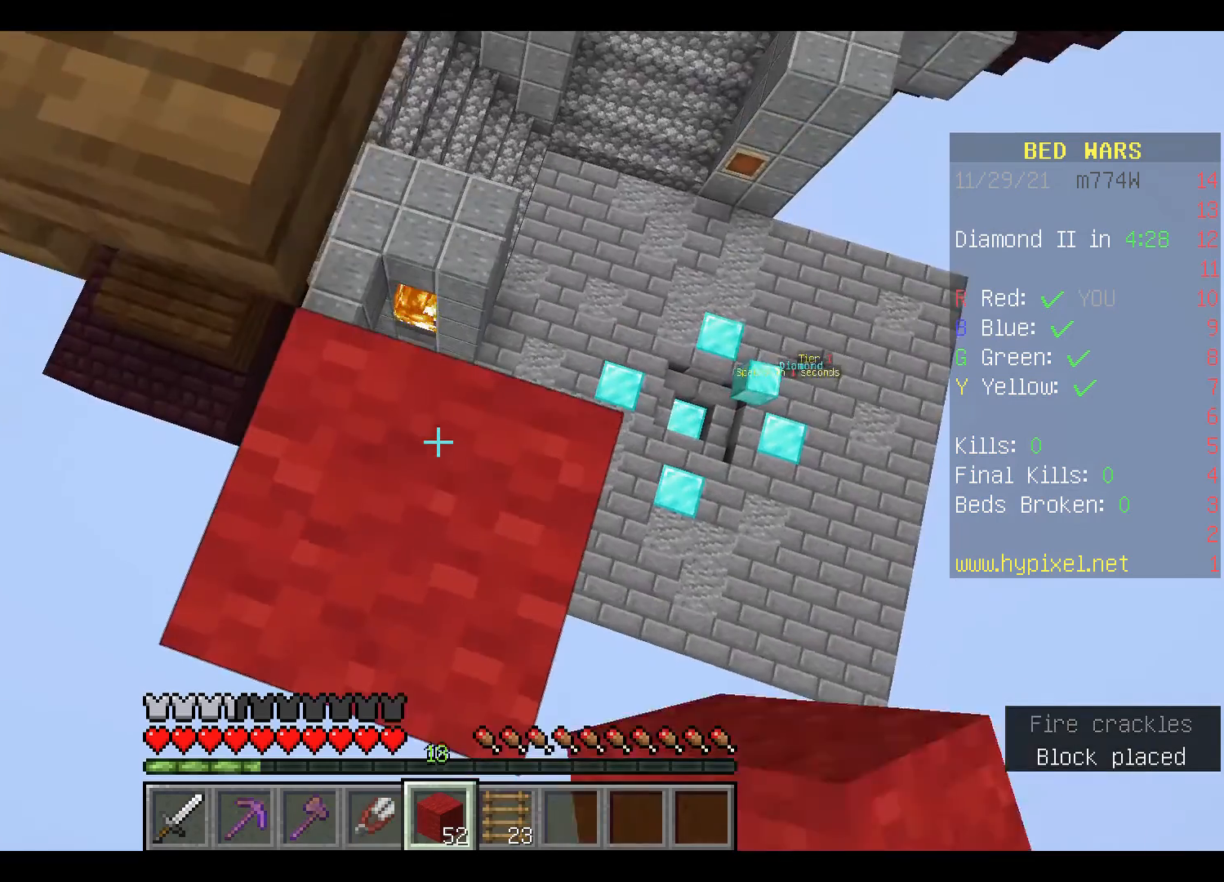
{"keys": ["space"], "mouse": [], "events": [[100, "mouse_right", "down"], [200, "mouse_right", "up"], [333, "mouse_right", "down"], [433, "mouse_right", "up"]]}
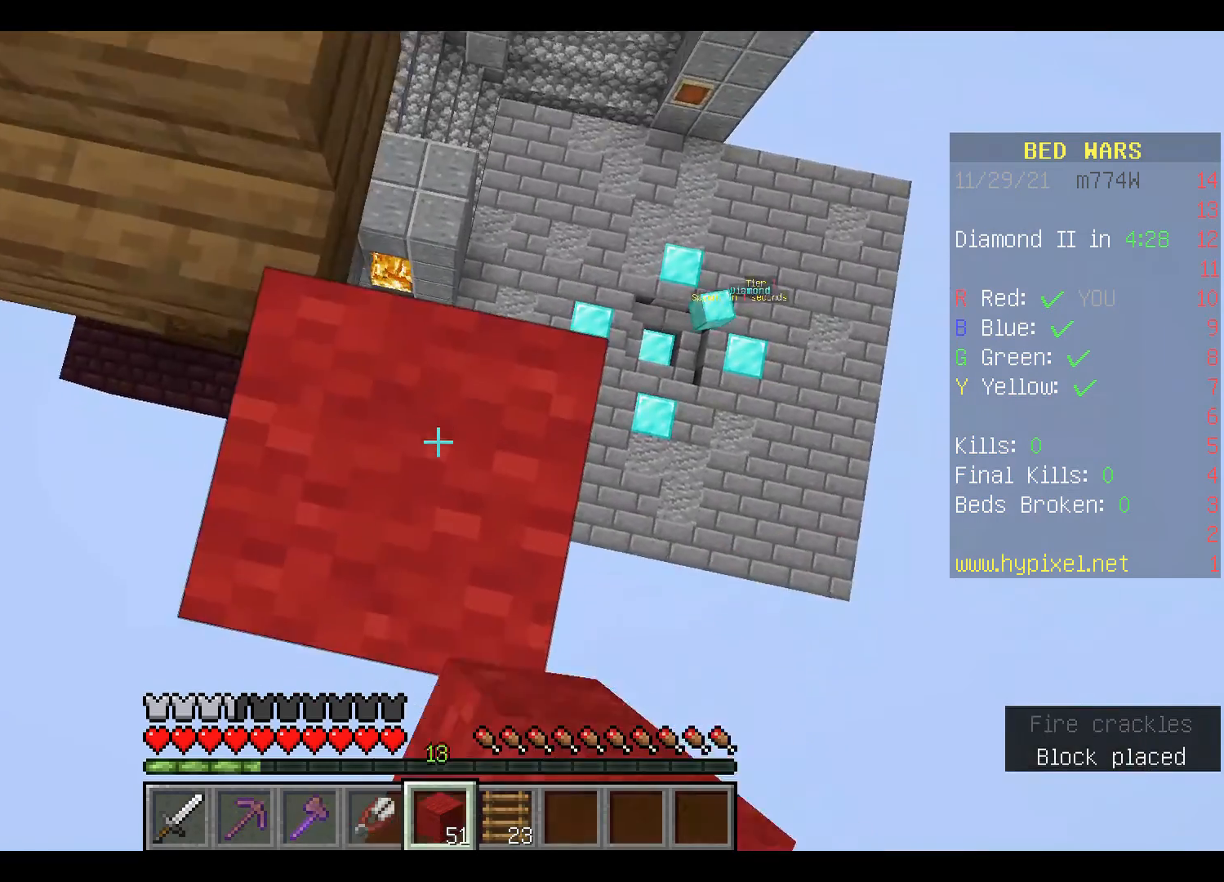
{"keys": ["space"], "mouse": ["right"], "events": [[33, "mouse_right", "down"], [167, "mouse_right", "up"], [267, "mouse_right", "down"], [367, "mouse_right", "up"], [467, "mouse_right", "down"]]}
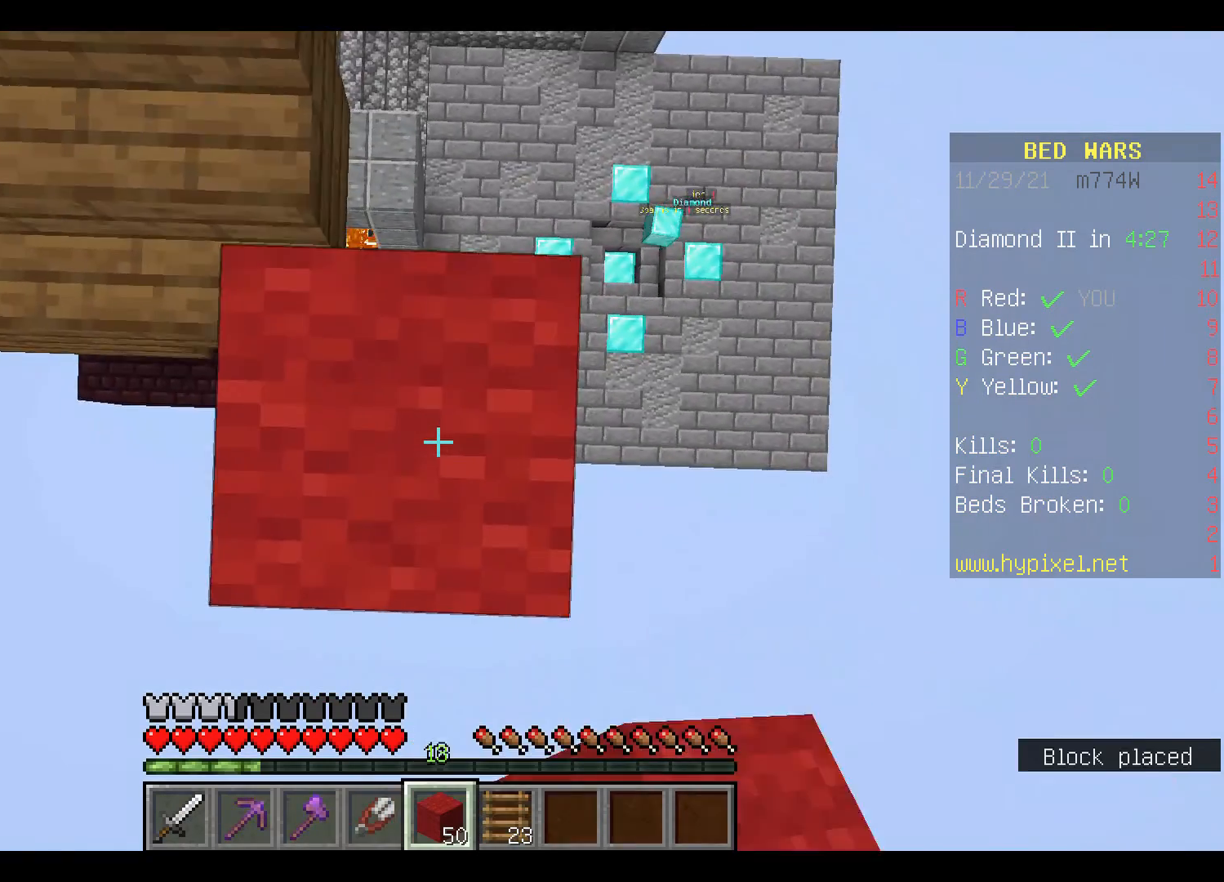
{"keys": ["space"], "mouse": [], "events": [[67, "mouse_right", "up"], [200, "mouse_right", "down"], [400, "mouse_right", "up"]]}
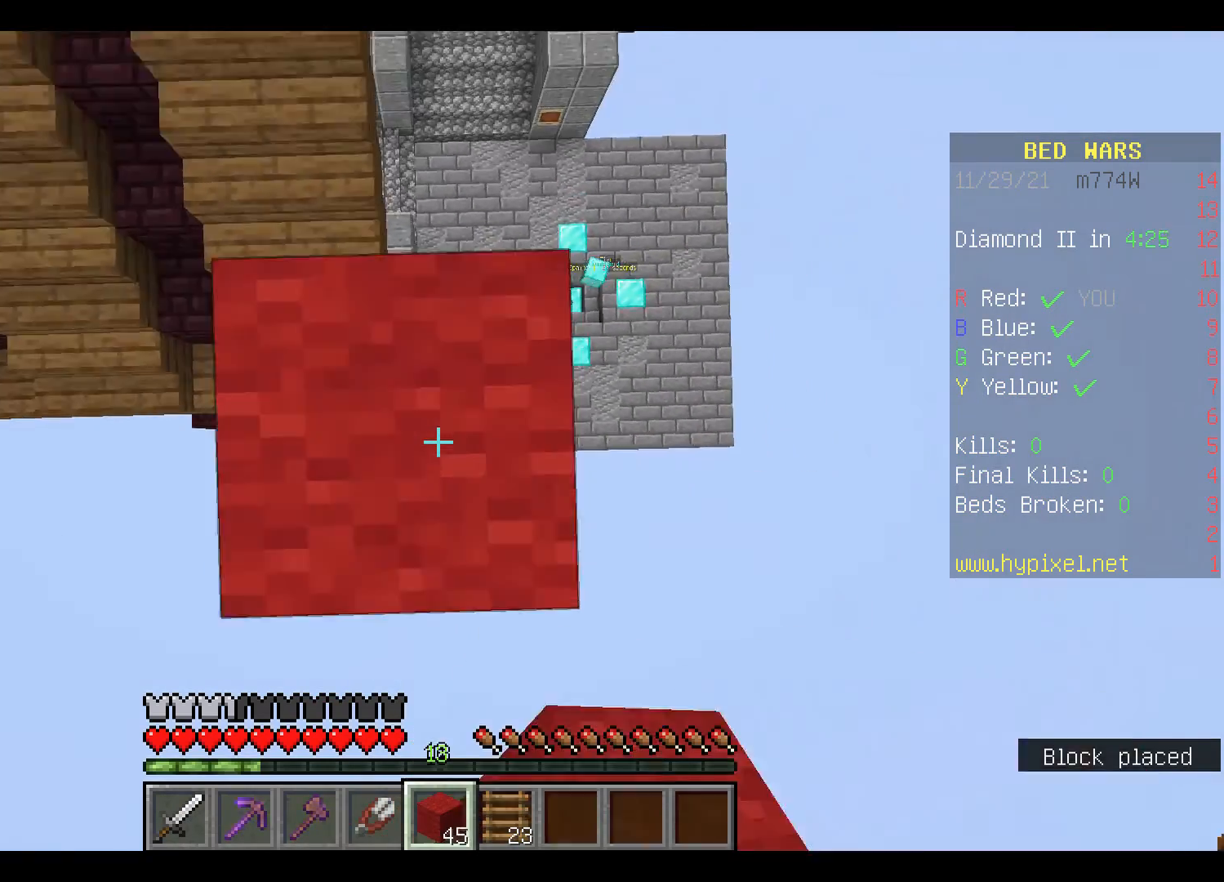
{"keys": ["s"], "mouse": [], "events": [[200, "s", "down"], [200, "space", "up"]]}
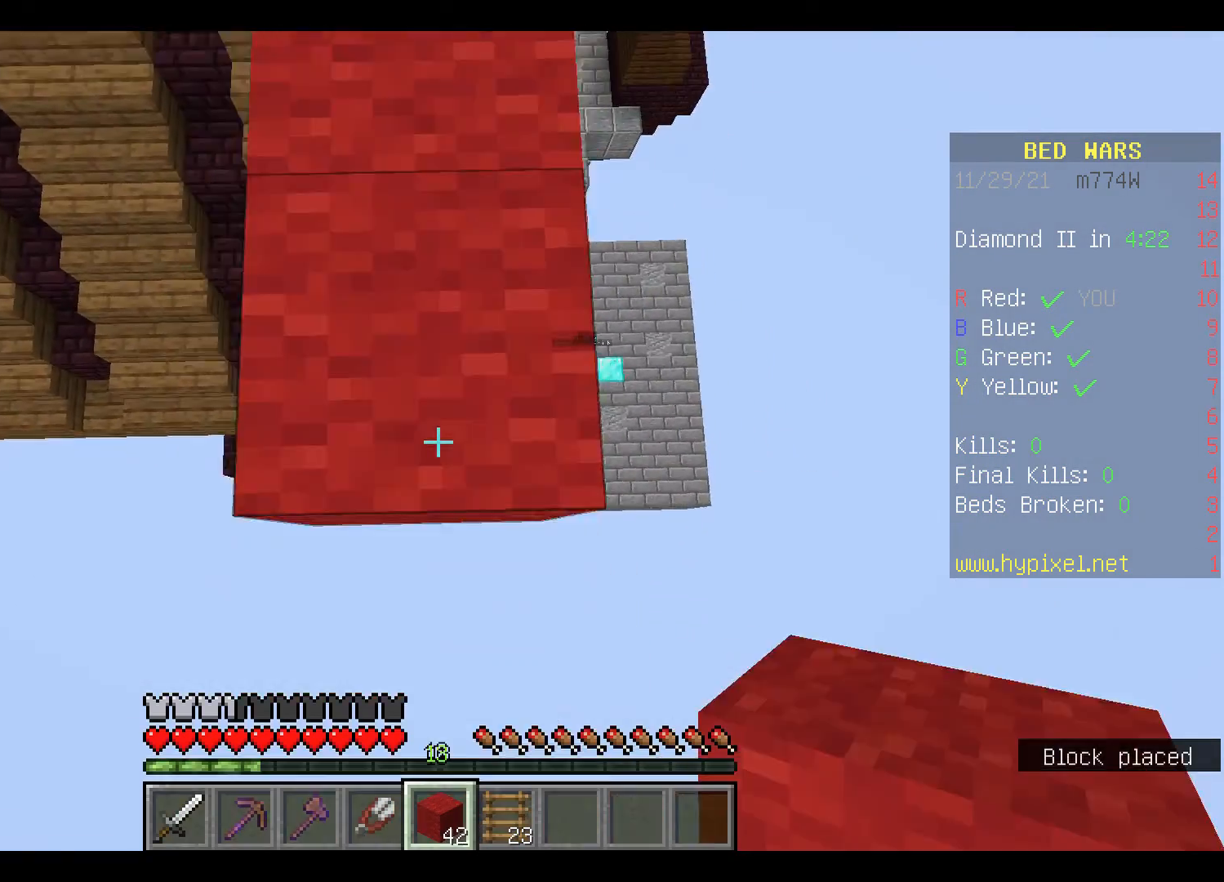
{"keys": ["s"], "mouse": [], "events": []}
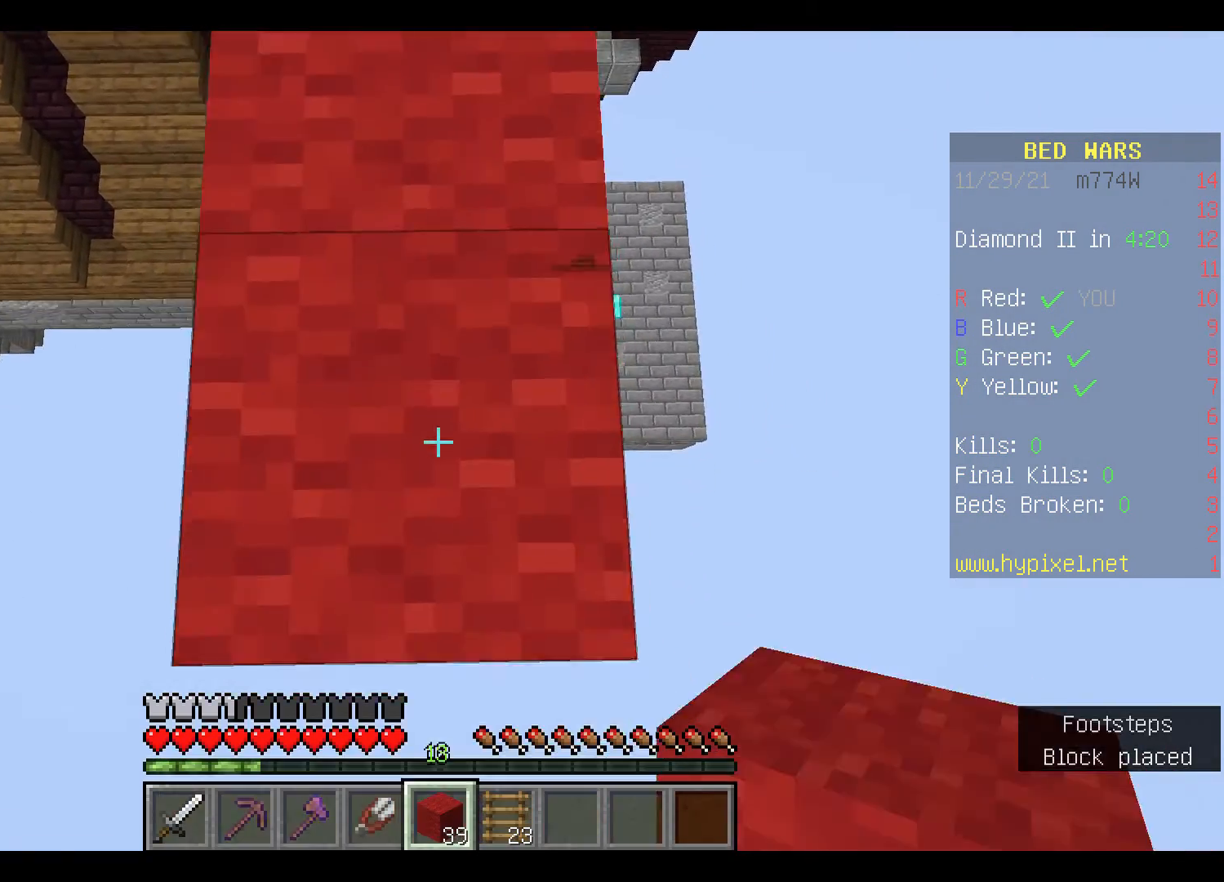
{"keys": ["s"], "mouse": [], "events": [[100, "mouse_right", "down"], [167, "mouse_right", "up"], [333, "s", "up"], [400, "s", "down"]]}
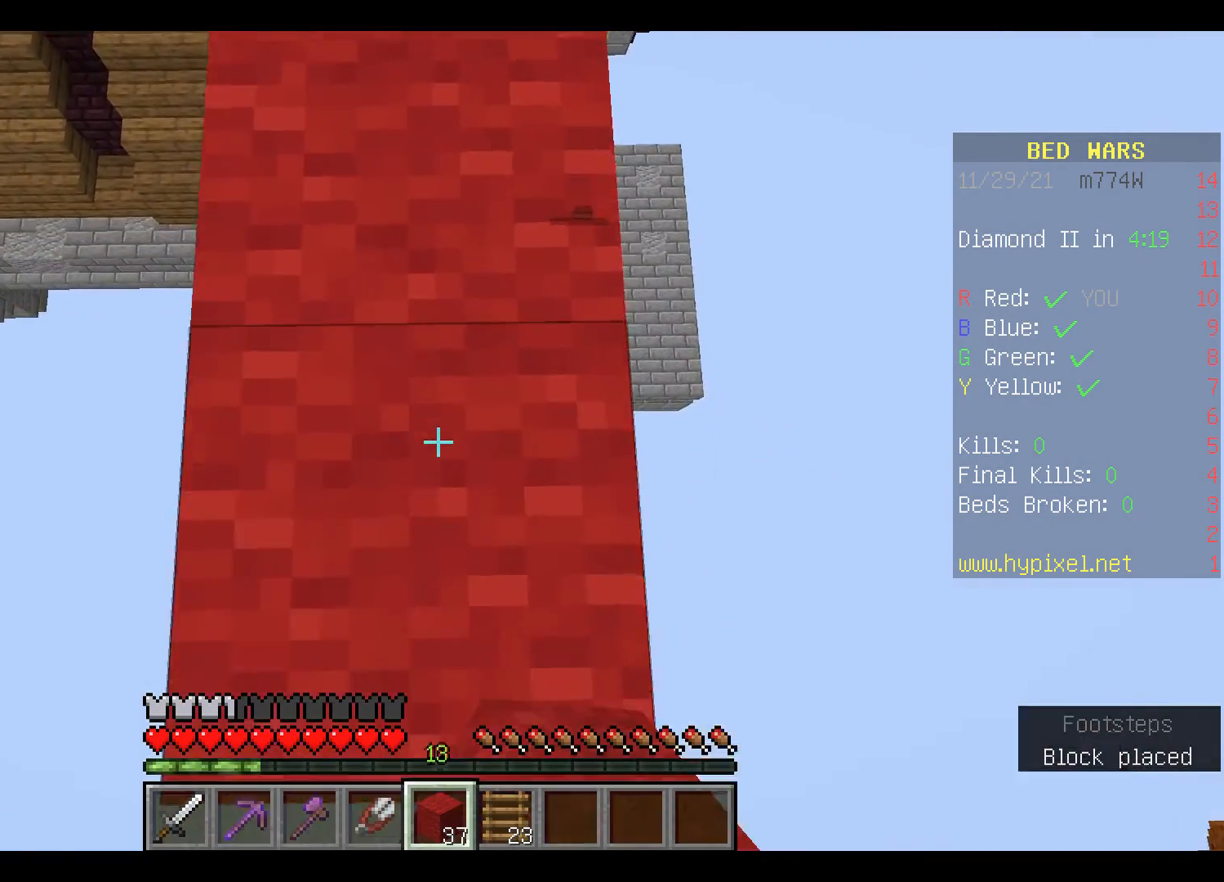
{"keys": ["s"], "mouse": [], "events": [[133, "mouse_right", "down"], [167, "mouse_right", "up"]]}
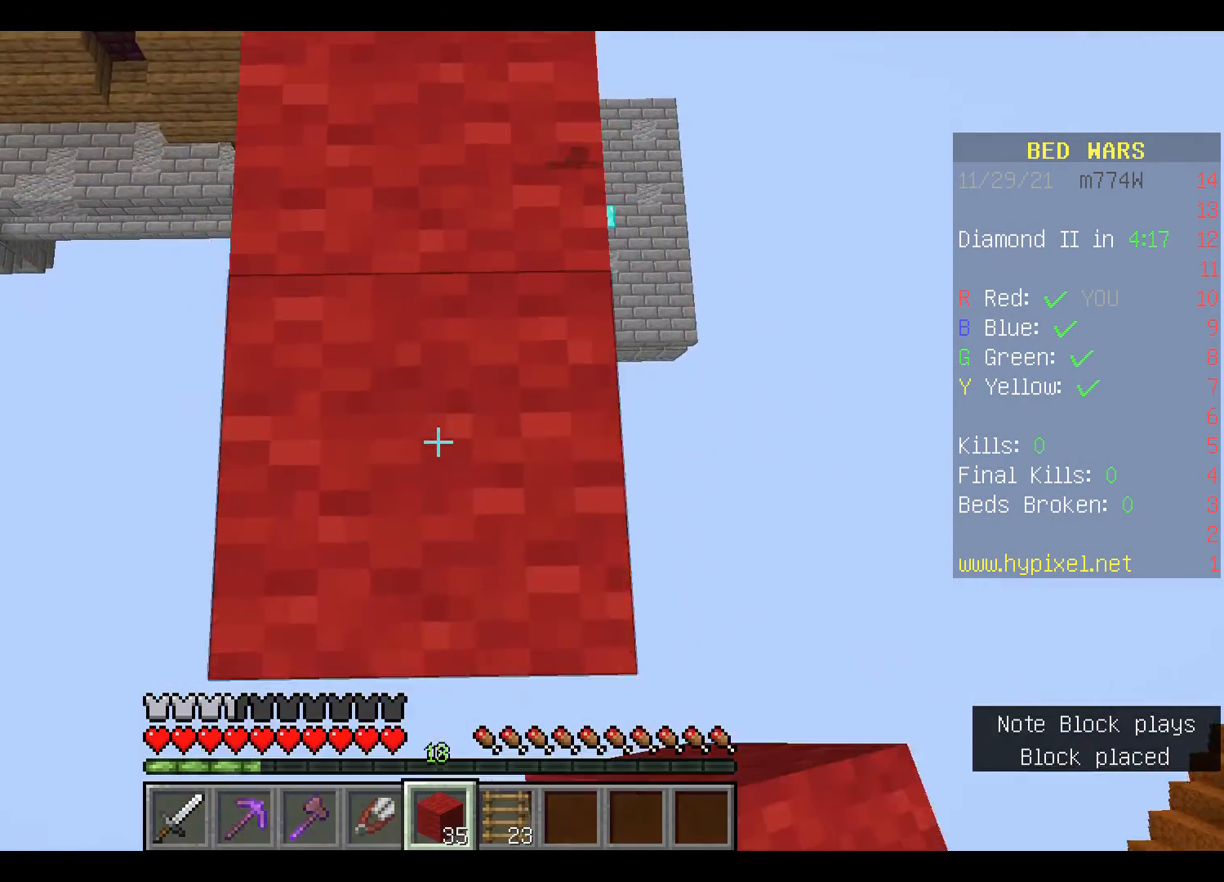
{"keys": ["a"], "mouse": [], "events": [[400, "s", "up"], [467, "a", "down"]]}
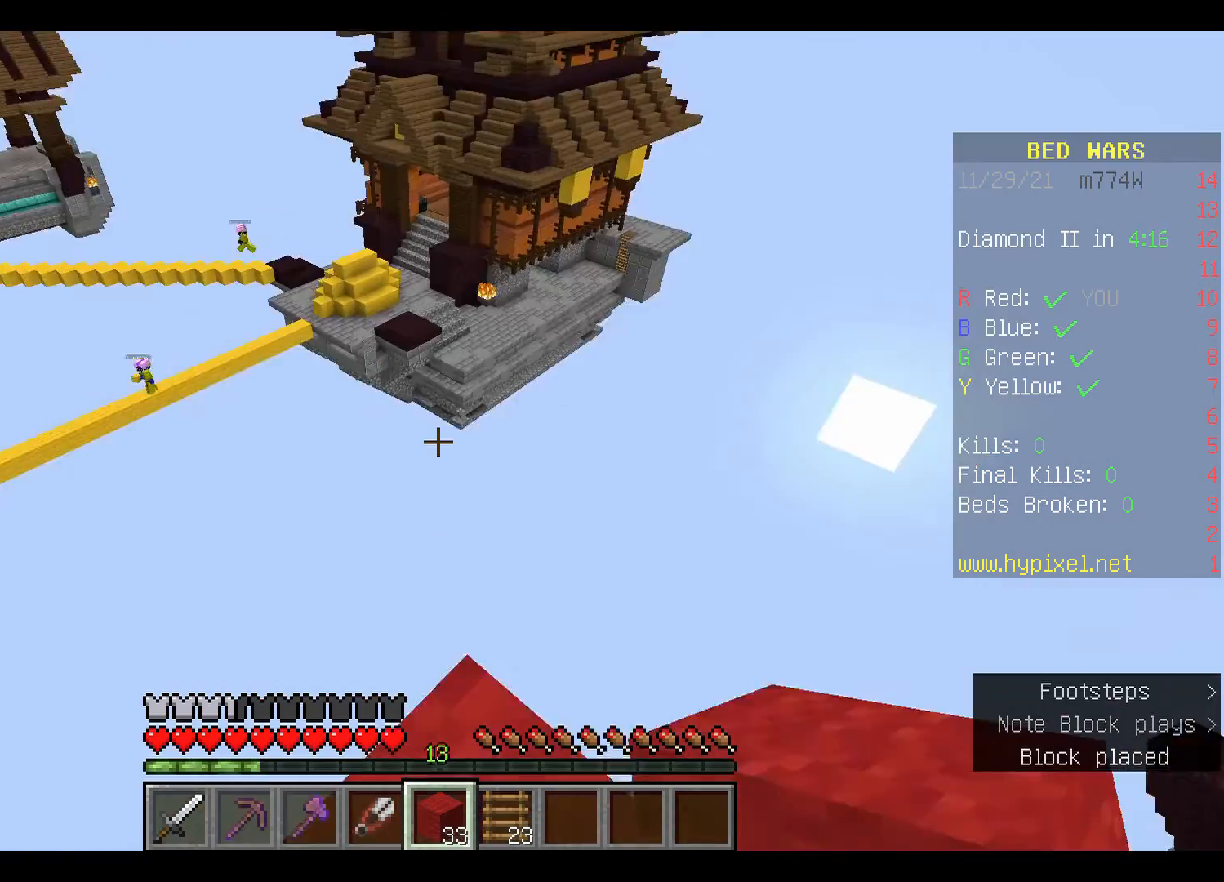
{"keys": ["s"], "mouse": [], "events": [[400, "a", "up"], [400, "mouse_right", "down"], [467, "s", "down"], [500, "mouse_right", "up"]]}
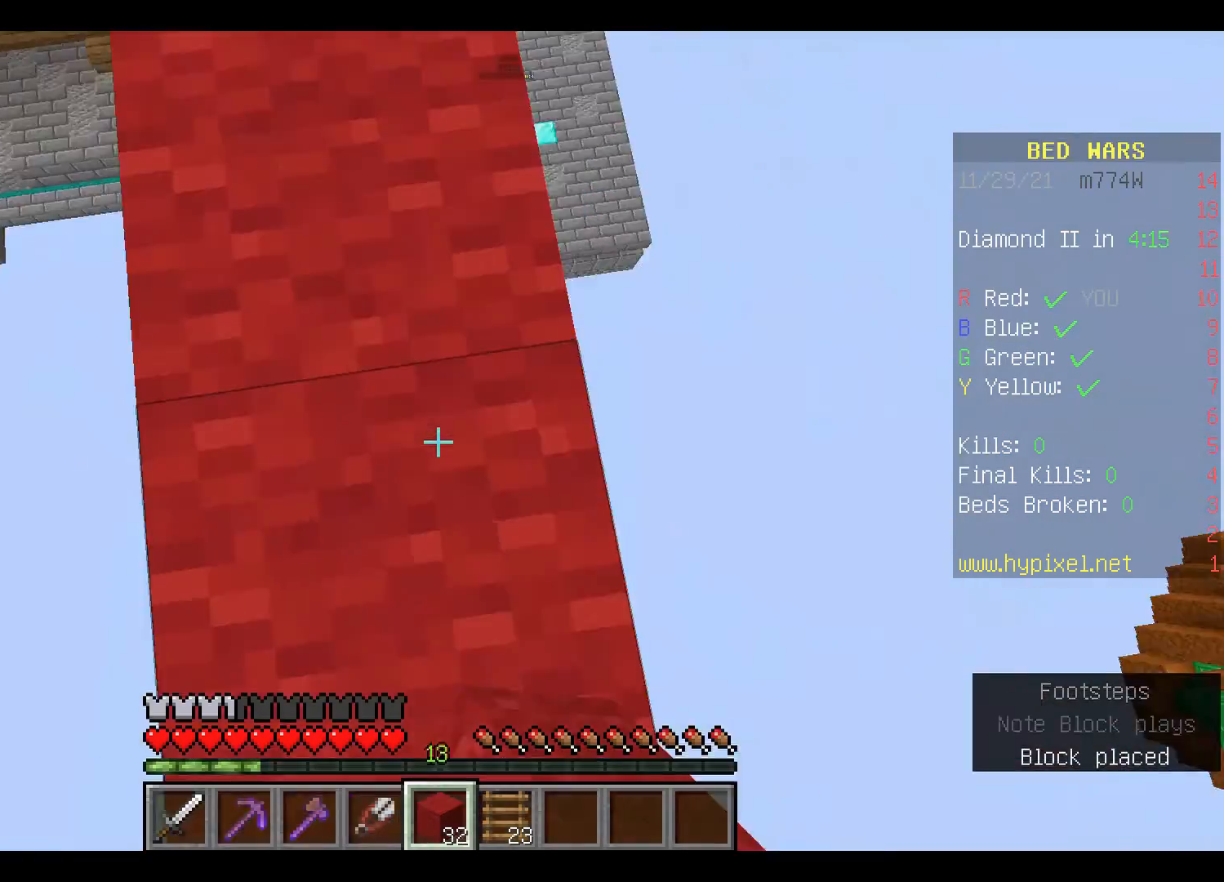
{"keys": ["s"], "mouse": [], "events": []}
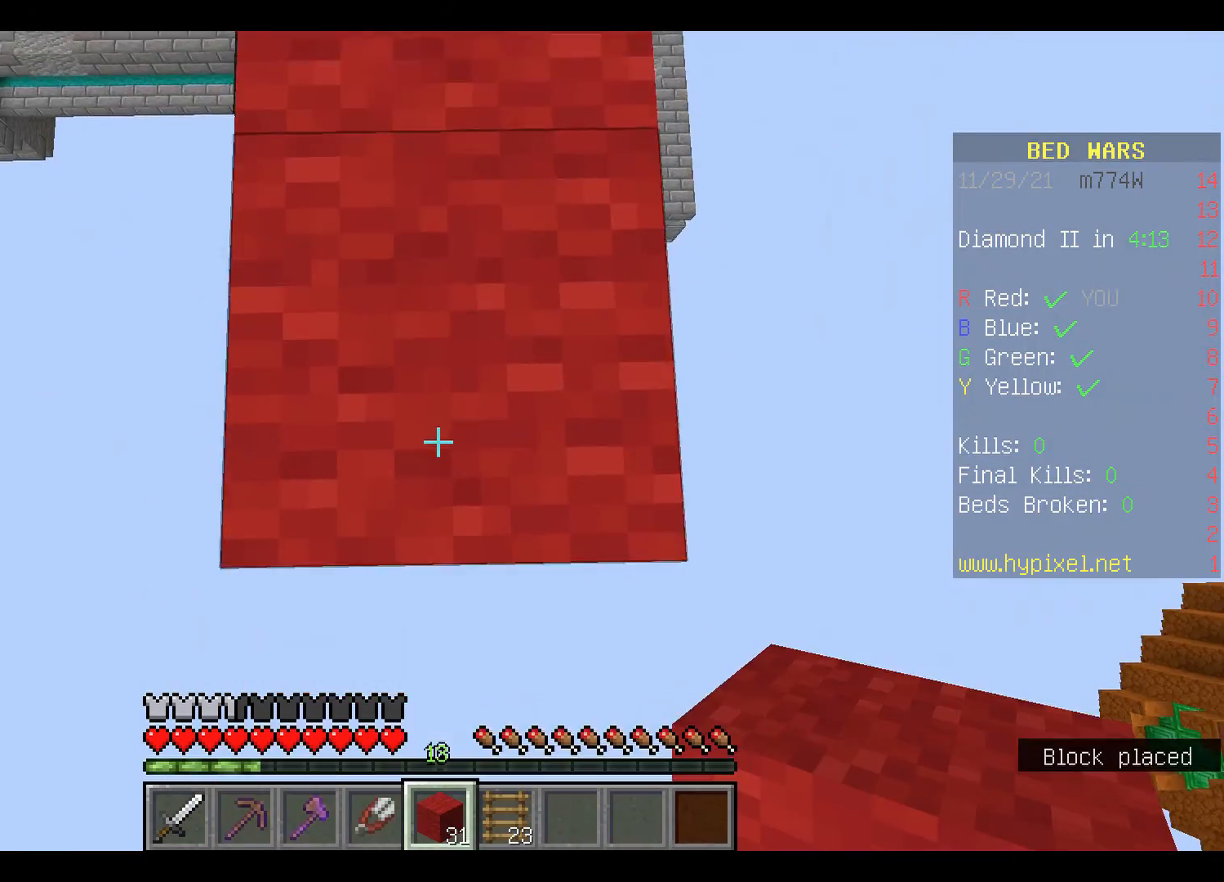
{"keys": ["s"], "mouse": [], "events": [[133, "mouse_right", "down"], [200, "mouse_right", "up"]]}
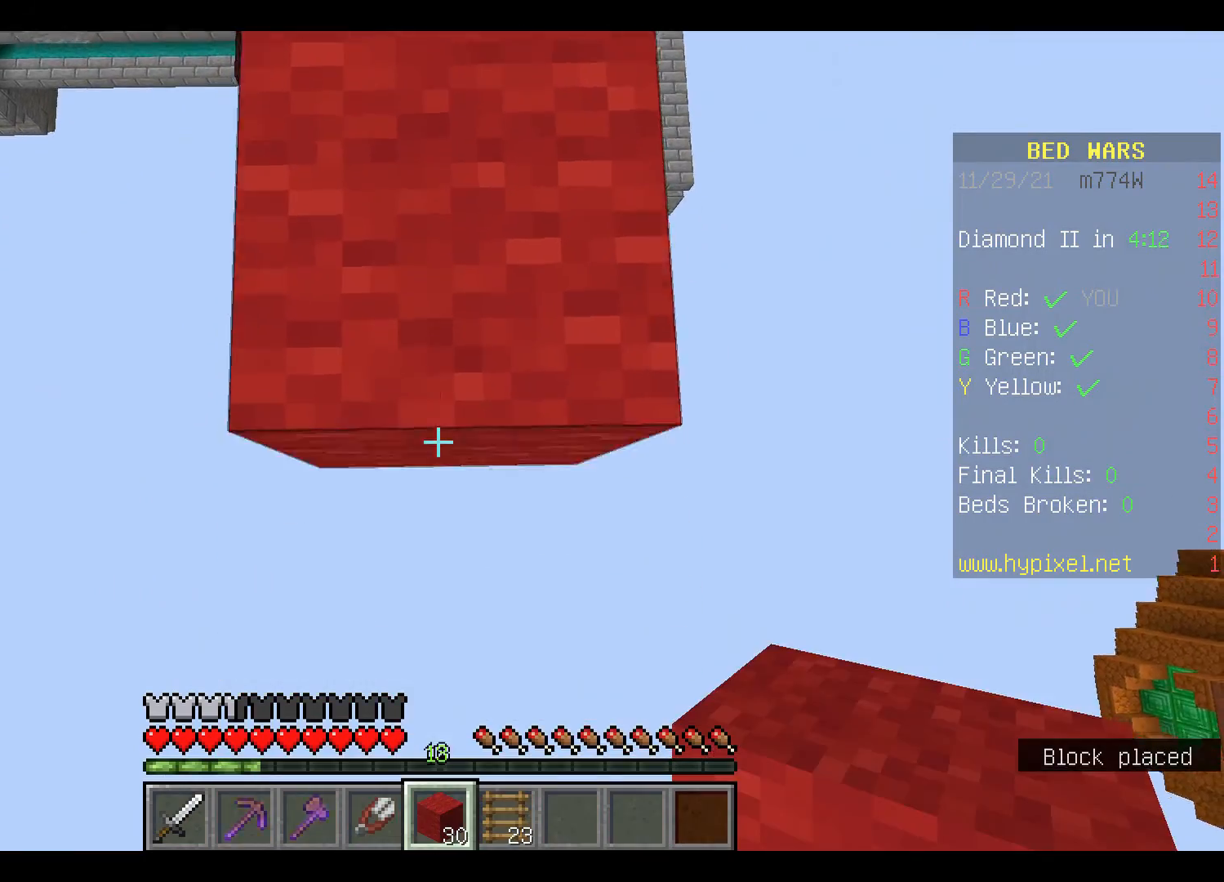
{"keys": ["d"], "mouse": [], "events": [[33, "mouse_right", "down"], [33, "s", "up"], [67, "a", "down"], [67, "mouse_right", "up"], [200, "a", "up"], [300, "s", "down"], [433, "s", "up"], [467, "d", "down"]]}
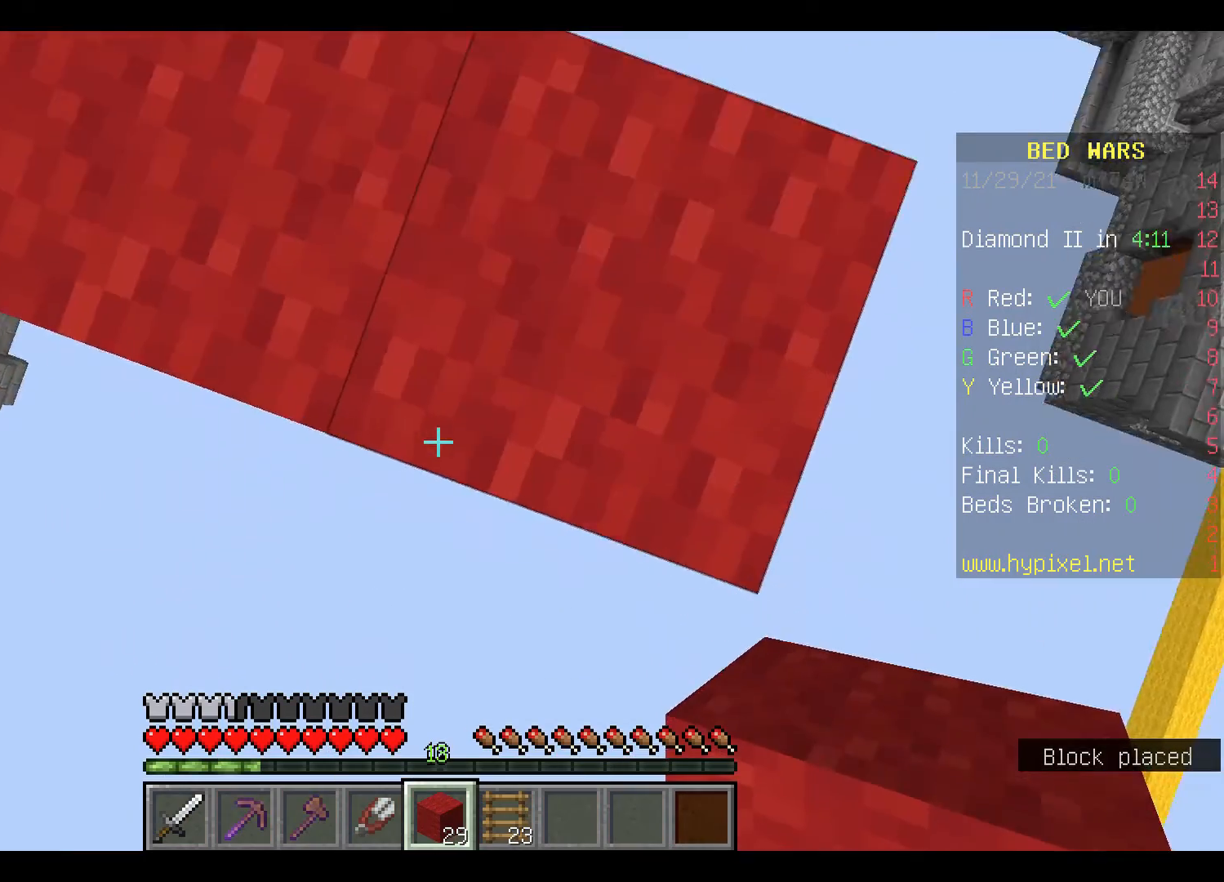
{"keys": ["s"], "mouse": [], "events": [[133, "d", "up"], [200, "s", "down"]]}
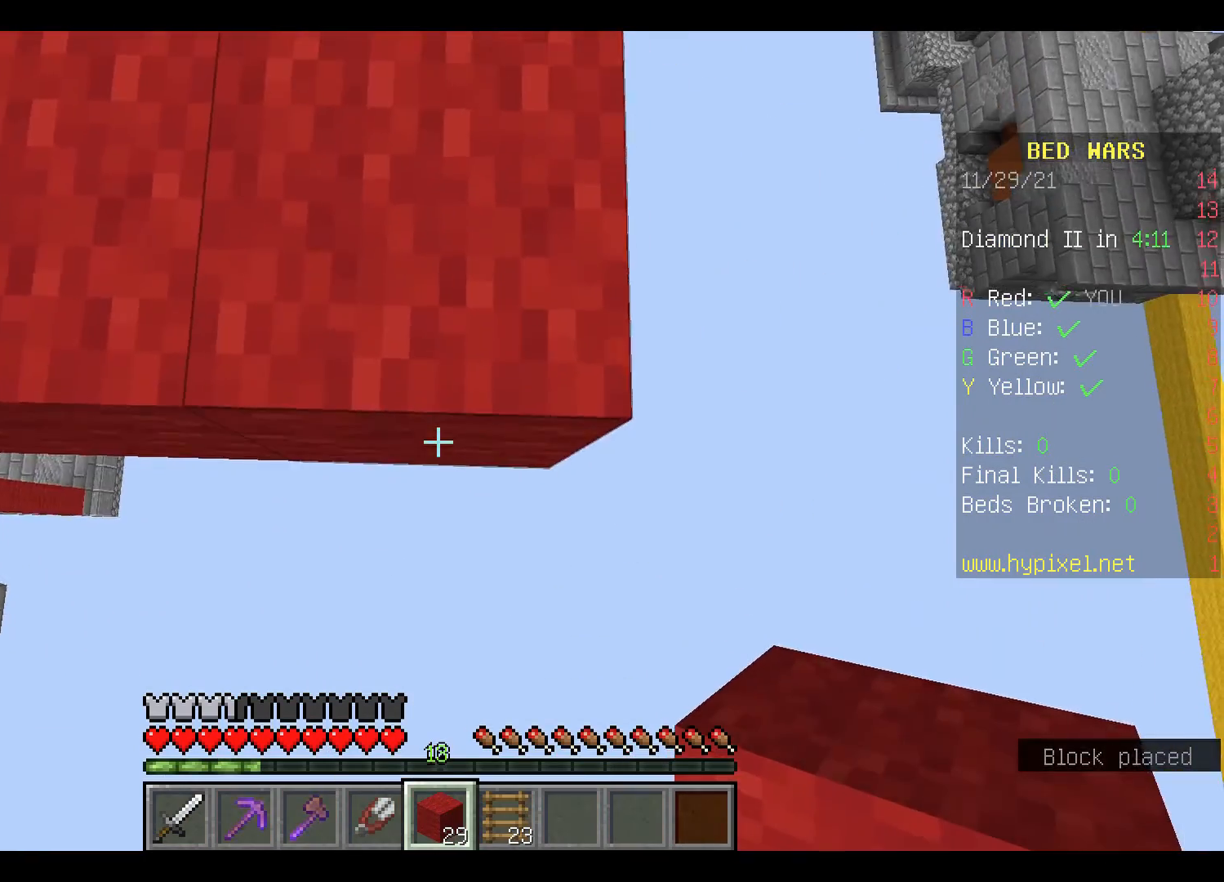
{"keys": ["s"], "mouse": ["right"], "events": [[133, "mouse_right", "down"], [200, "mouse_right", "up"], [500, "mouse_right", "down"]]}
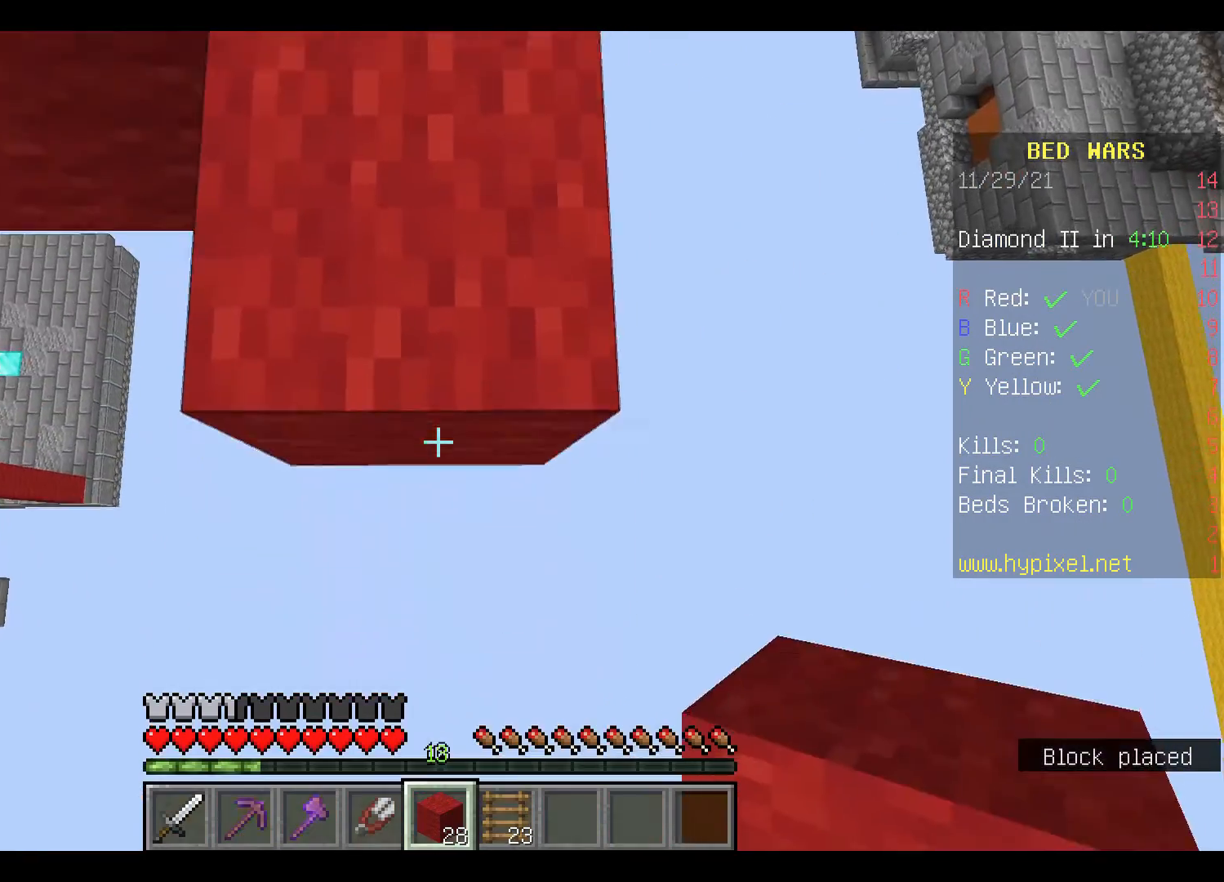
{"keys": [], "mouse": [], "events": [[133, "mouse_right", "up"], [167, "s", "up"], [267, "d", "down"], [400, "d", "up"]]}
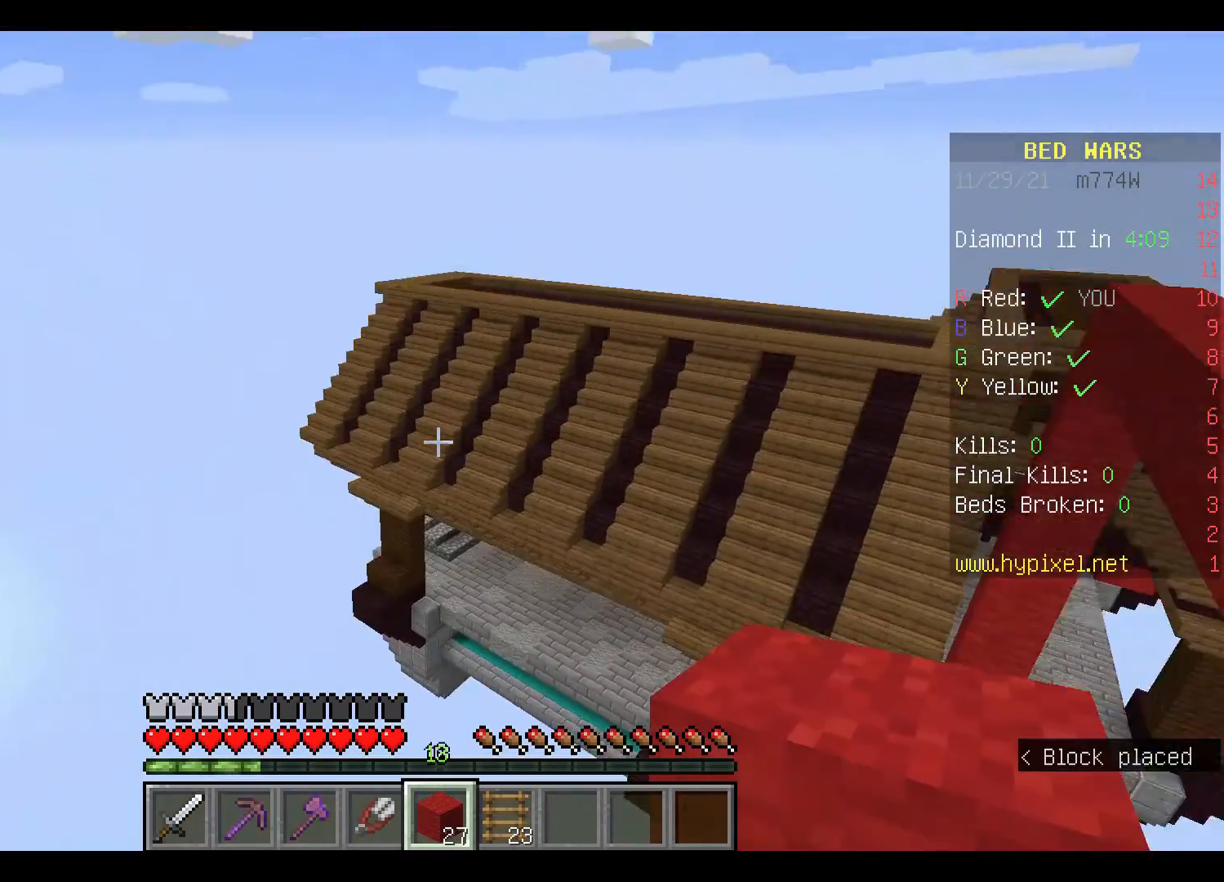
{"keys": [], "mouse": [], "events": []}
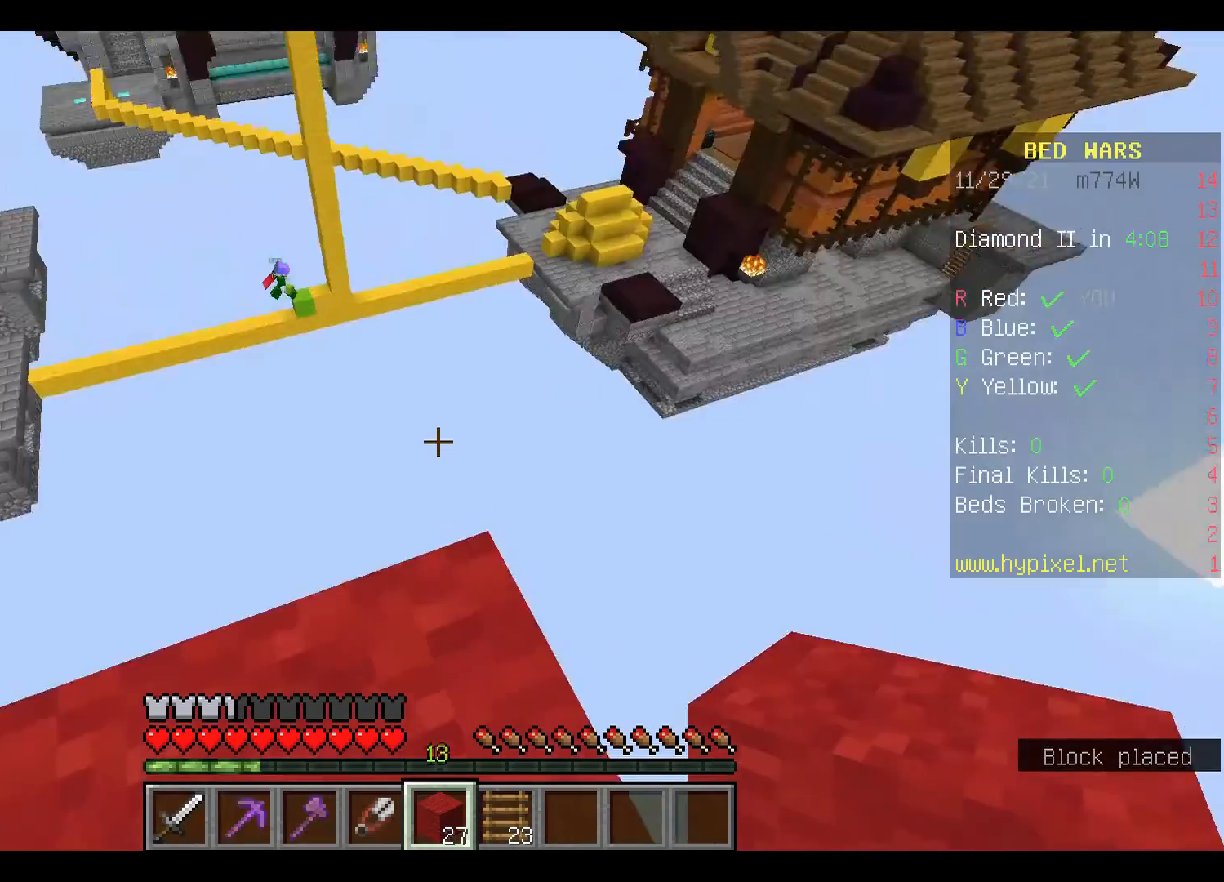
{"keys": [], "mouse": [], "events": [[33, "a", "down"], [367, "a", "up"]]}